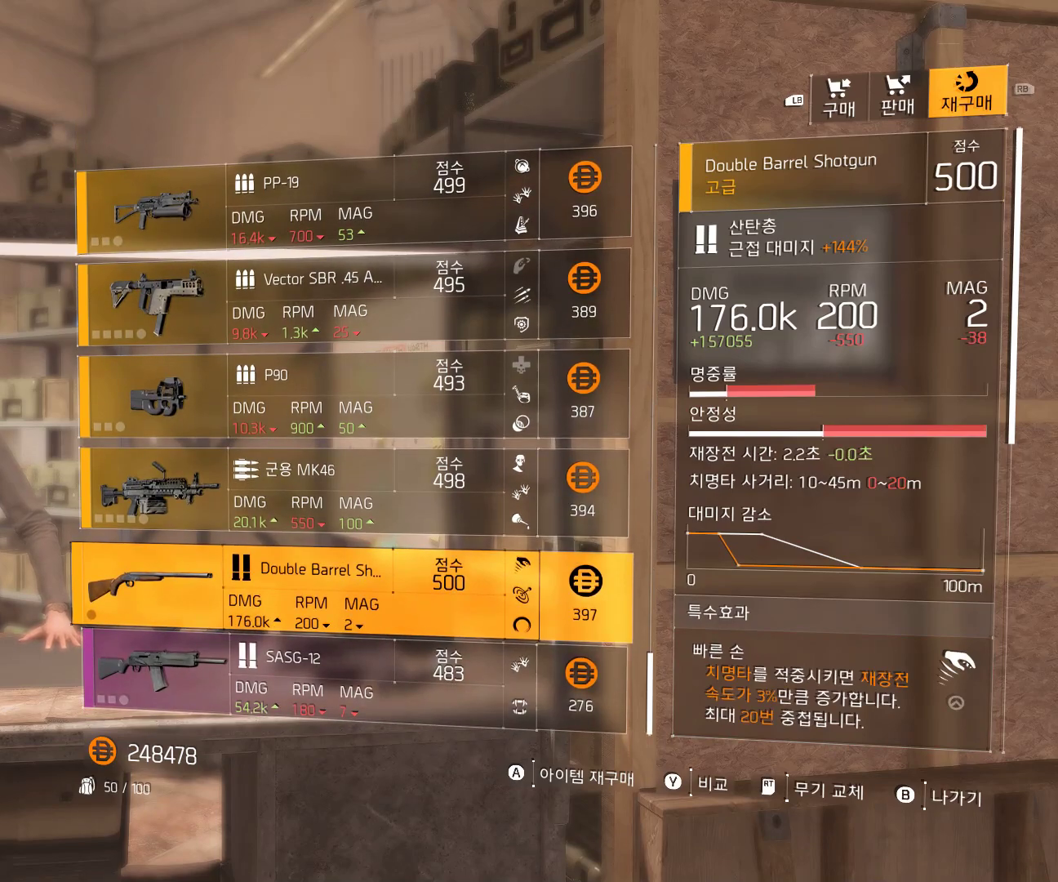
Gameplay with a controller (Xbox layout); each line is a JSON object with the inputs held at the frame after it. "events" lists button and stick changes between this image and that frame as [ms after this image, input, new state], when the widget could be followed in between. Not read: DPAD_DOWN DPAD_LEFT DPAD_RIGHT DPAD_UP HOME L1 L2 L3 R1 R2 R3 TOUCHPAD other_buttons right_stick.
{"buttons": [], "left_stick": "center", "events": [[267, "A", "down"], [350, "A", "up"]]}
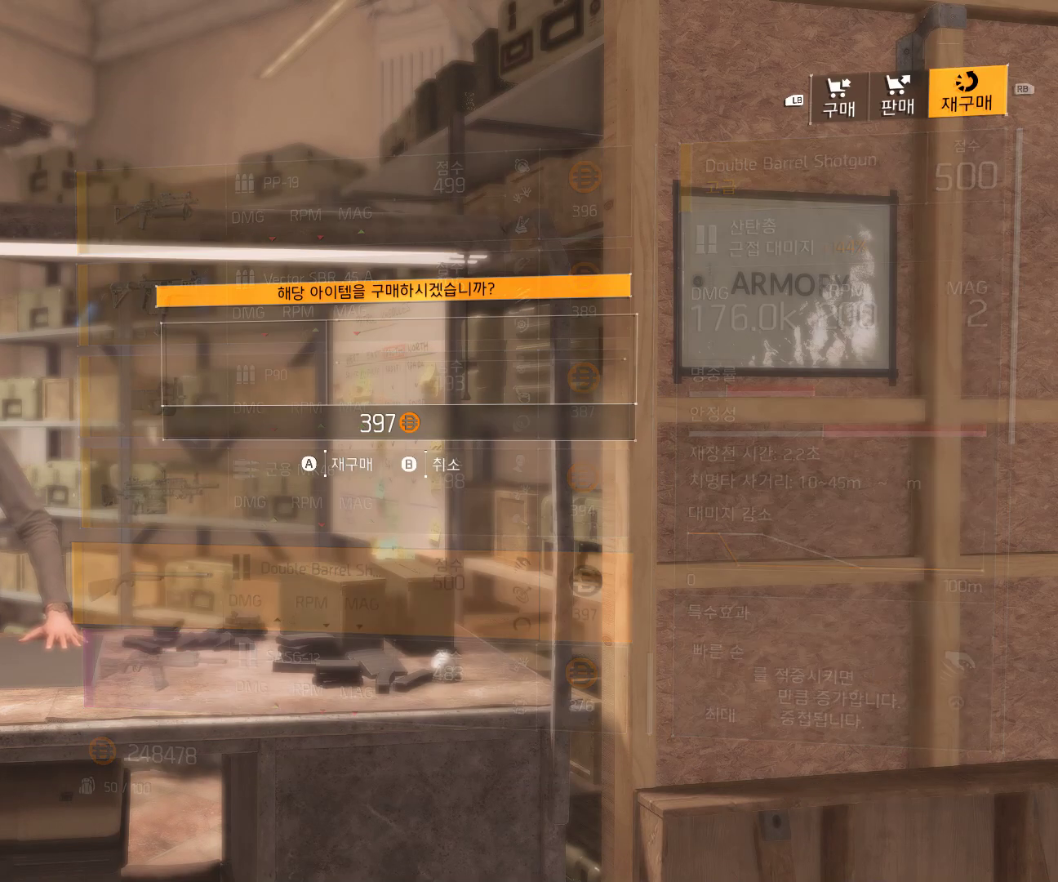
{"buttons": [], "left_stick": "center", "events": []}
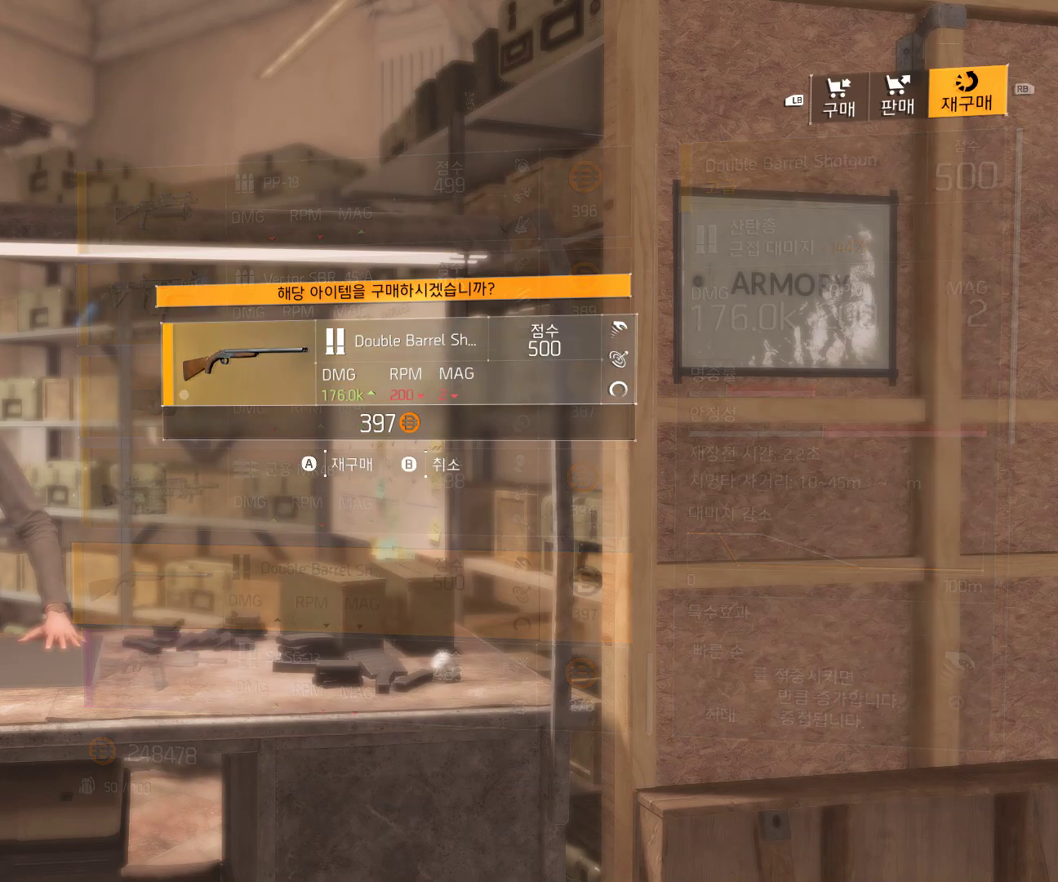
{"buttons": [], "left_stick": "center", "events": []}
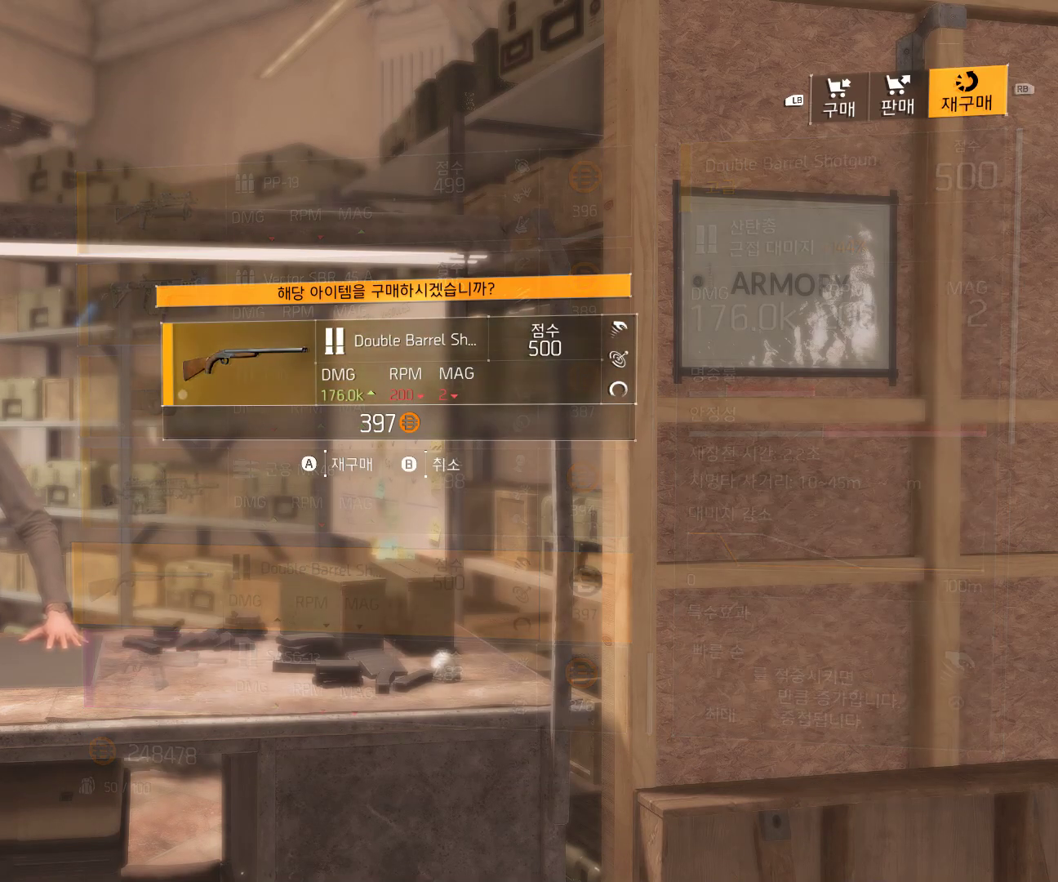
{"buttons": [], "left_stick": "center", "events": [[283, "A", "down"], [400, "A", "up"]]}
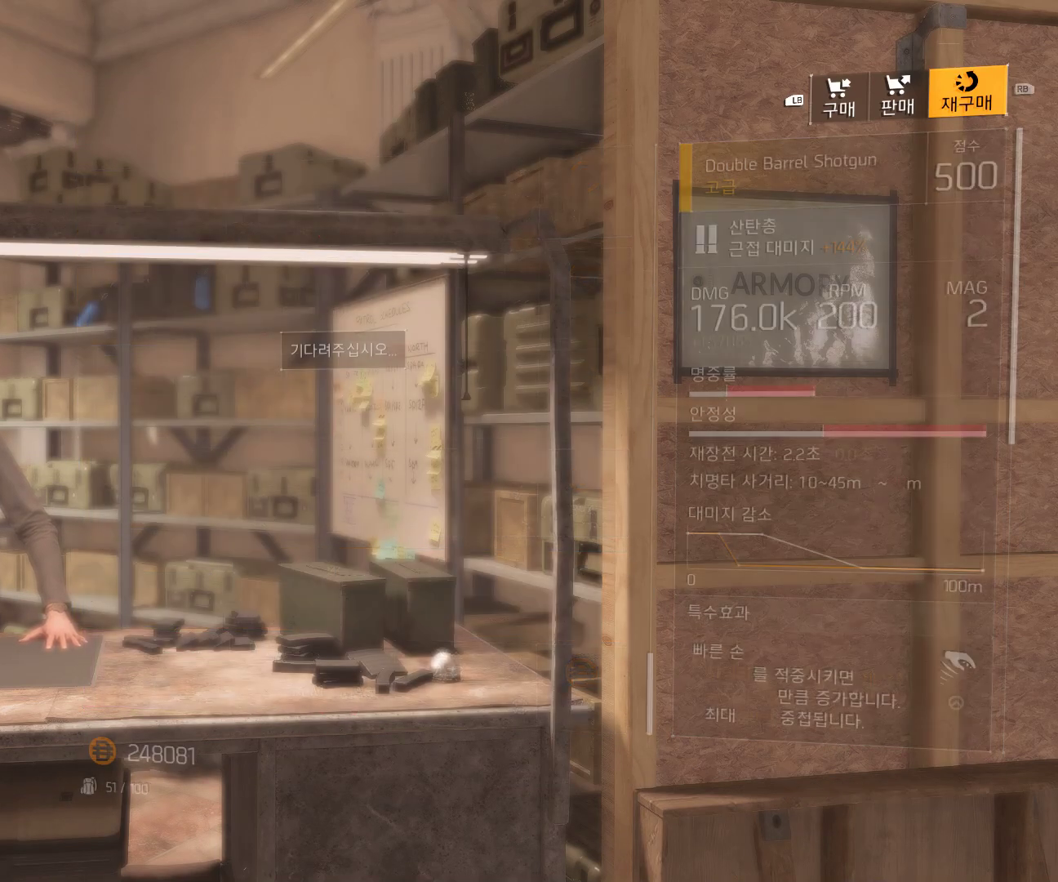
{"buttons": [], "left_stick": "center", "events": []}
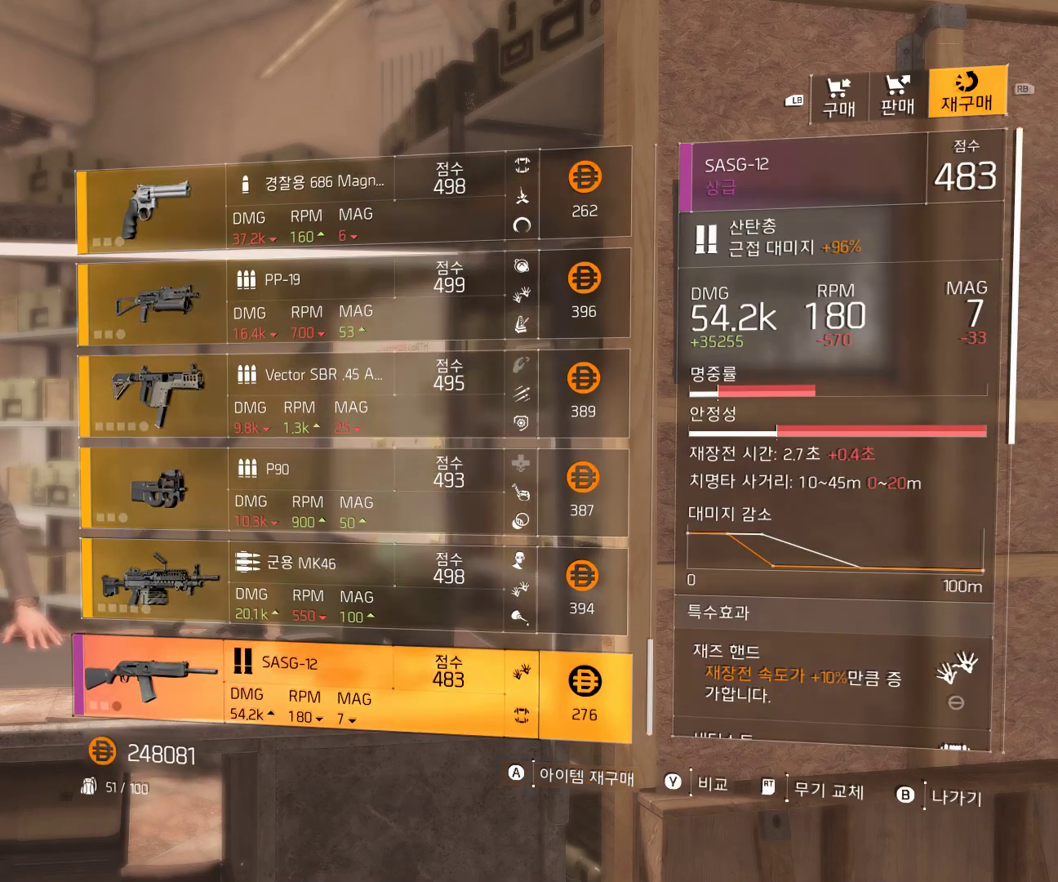
{"buttons": ["A"], "left_stick": "center", "events": [[450, "A", "down"]]}
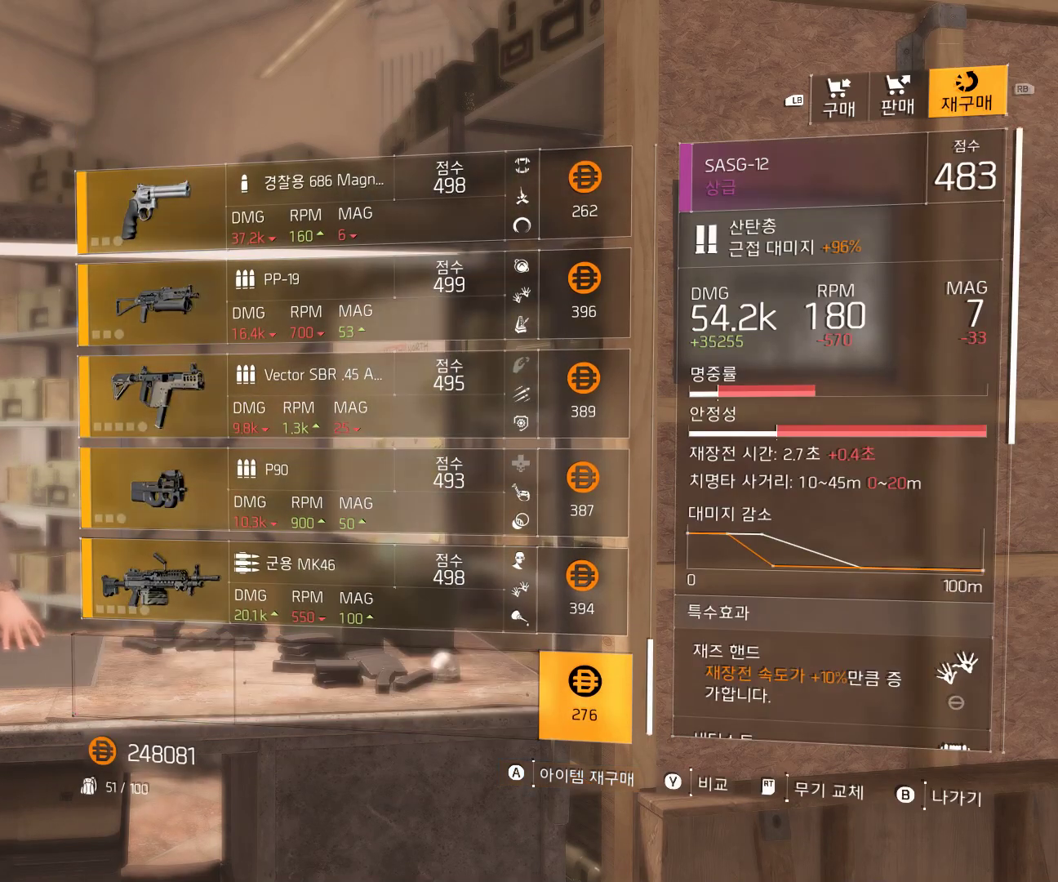
{"buttons": [], "left_stick": "center", "events": [[67, "A", "up"]]}
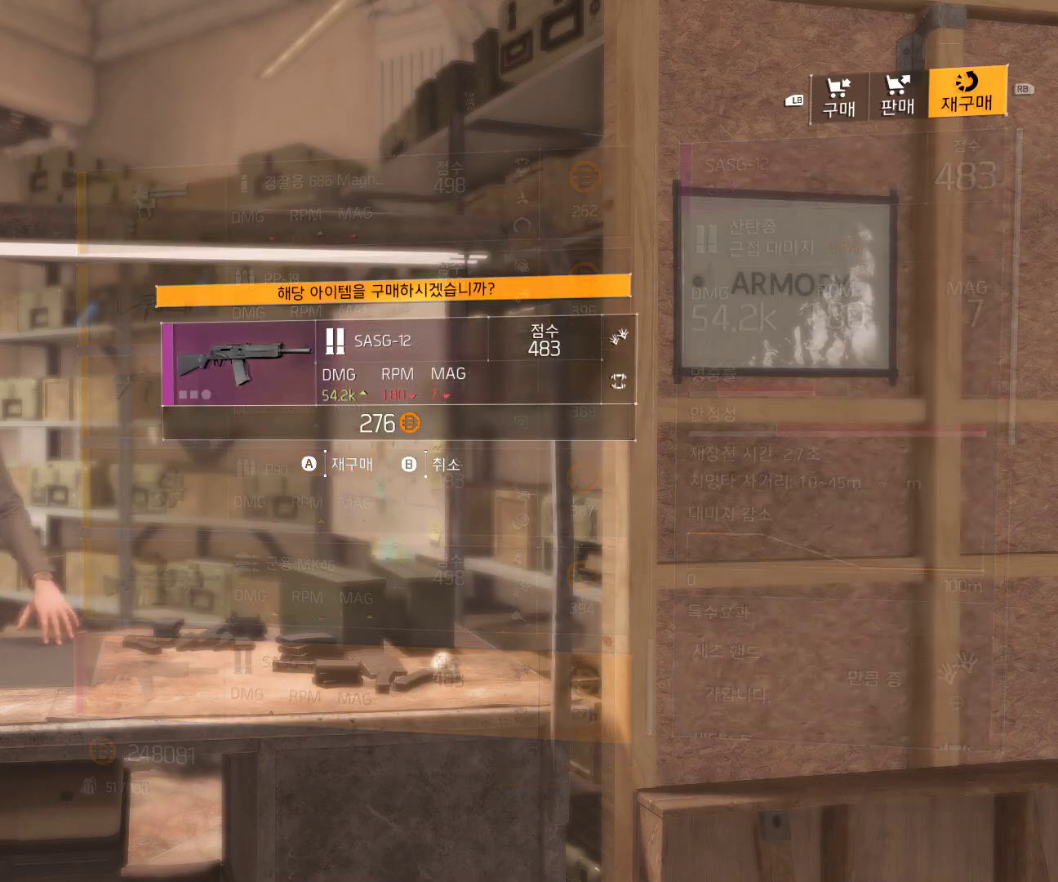
{"buttons": [], "left_stick": "center", "events": [[200, "A", "down"], [283, "A", "up"]]}
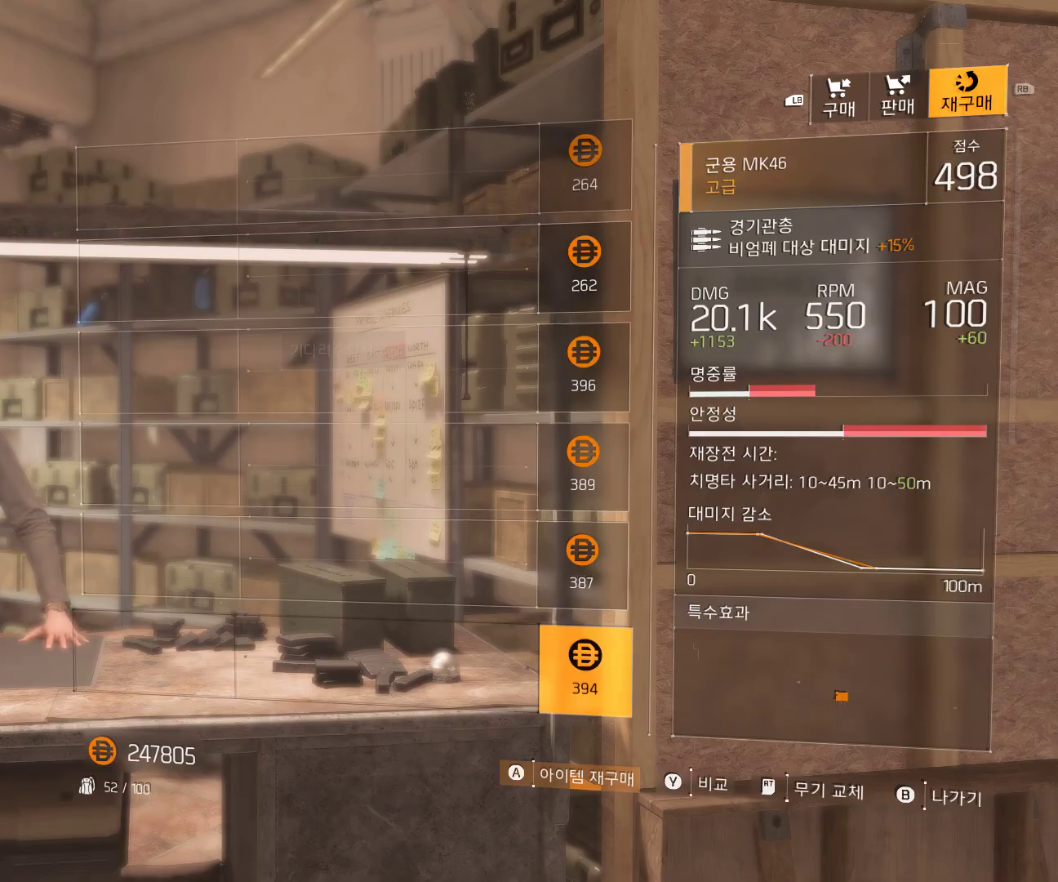
{"buttons": [], "left_stick": "center", "events": []}
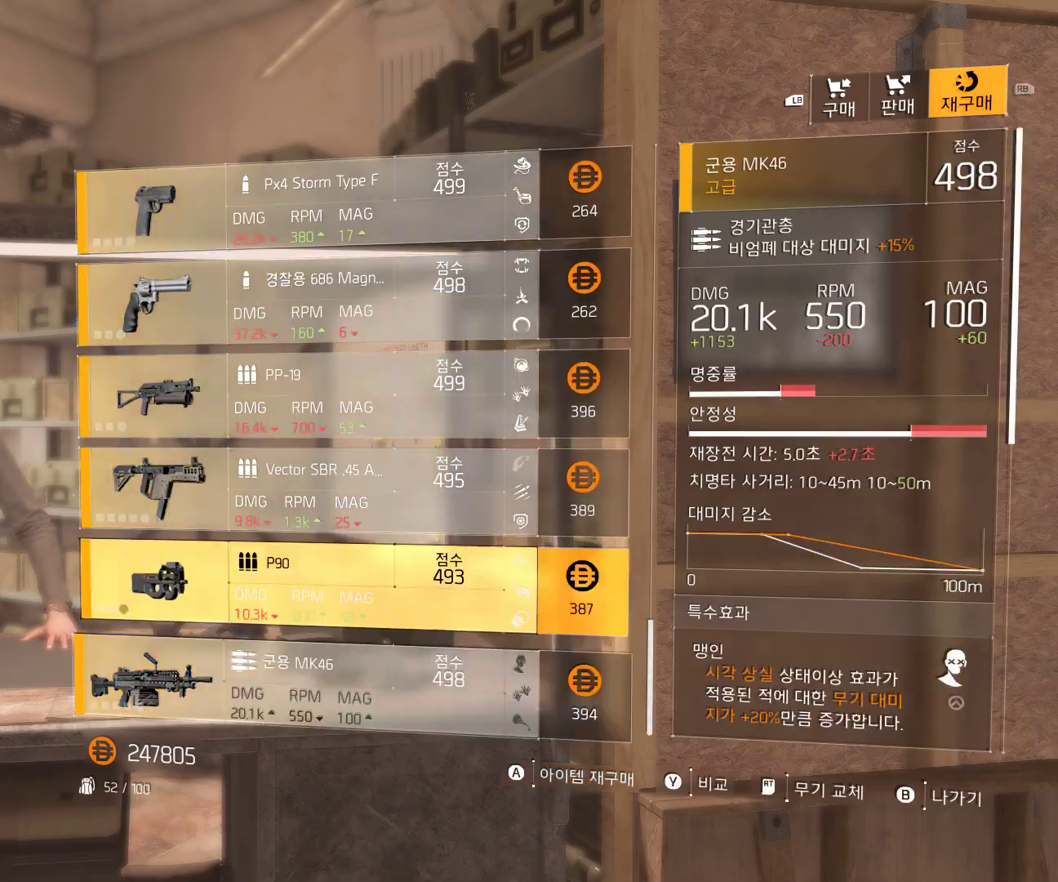
{"buttons": [], "left_stick": "center", "events": []}
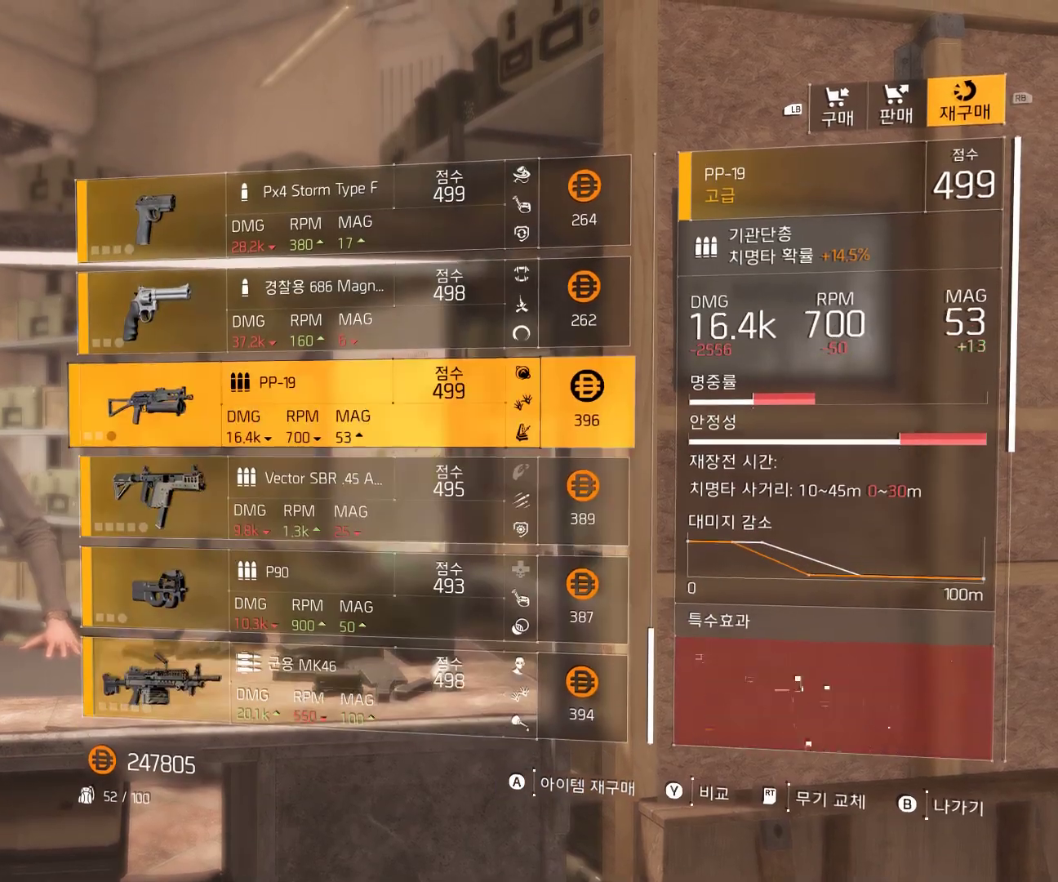
{"buttons": [], "left_stick": "center", "events": []}
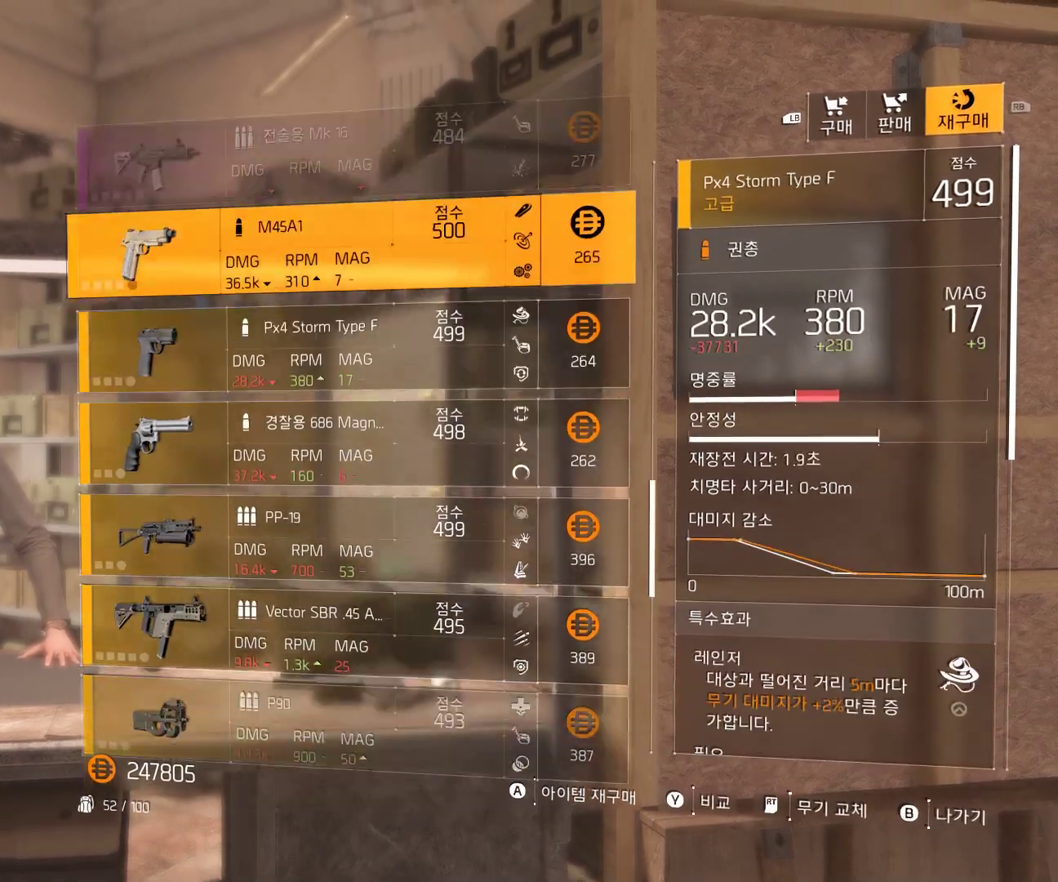
{"buttons": [], "left_stick": "center", "events": []}
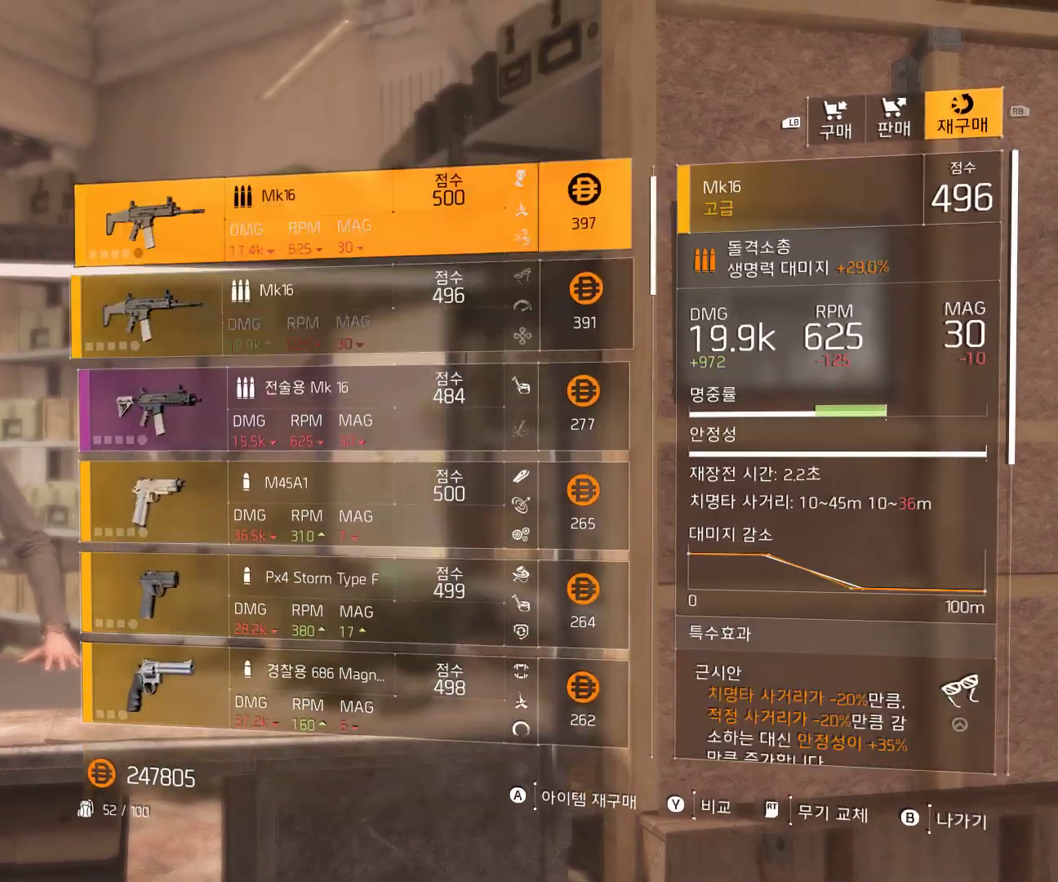
{"buttons": [], "left_stick": "center", "events": []}
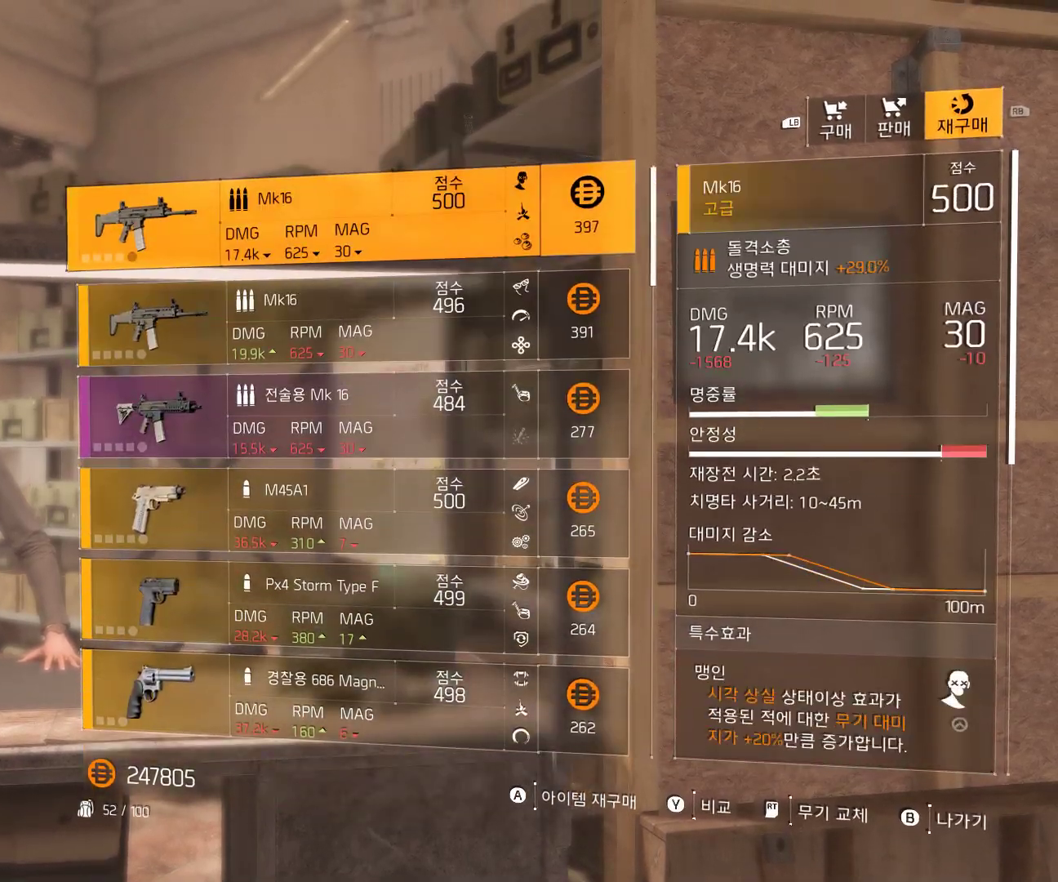
{"buttons": [], "left_stick": "center", "events": []}
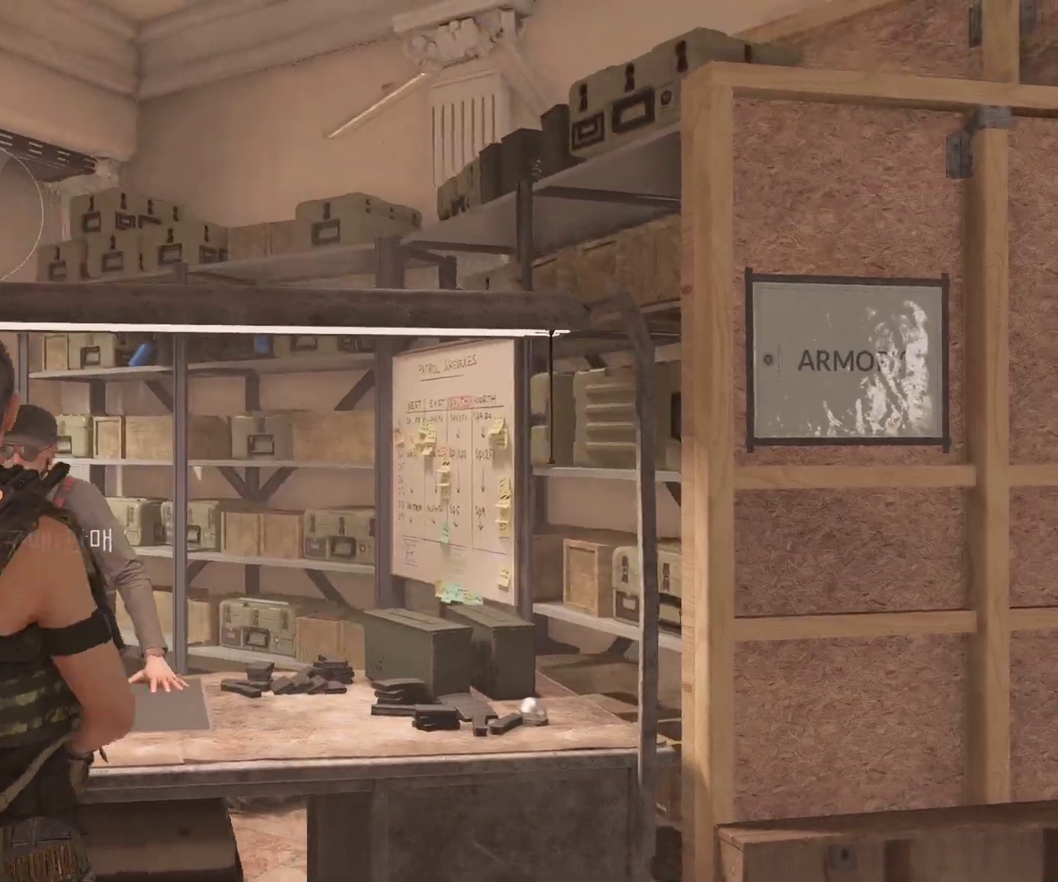
{"buttons": [], "left_stick": "center", "events": []}
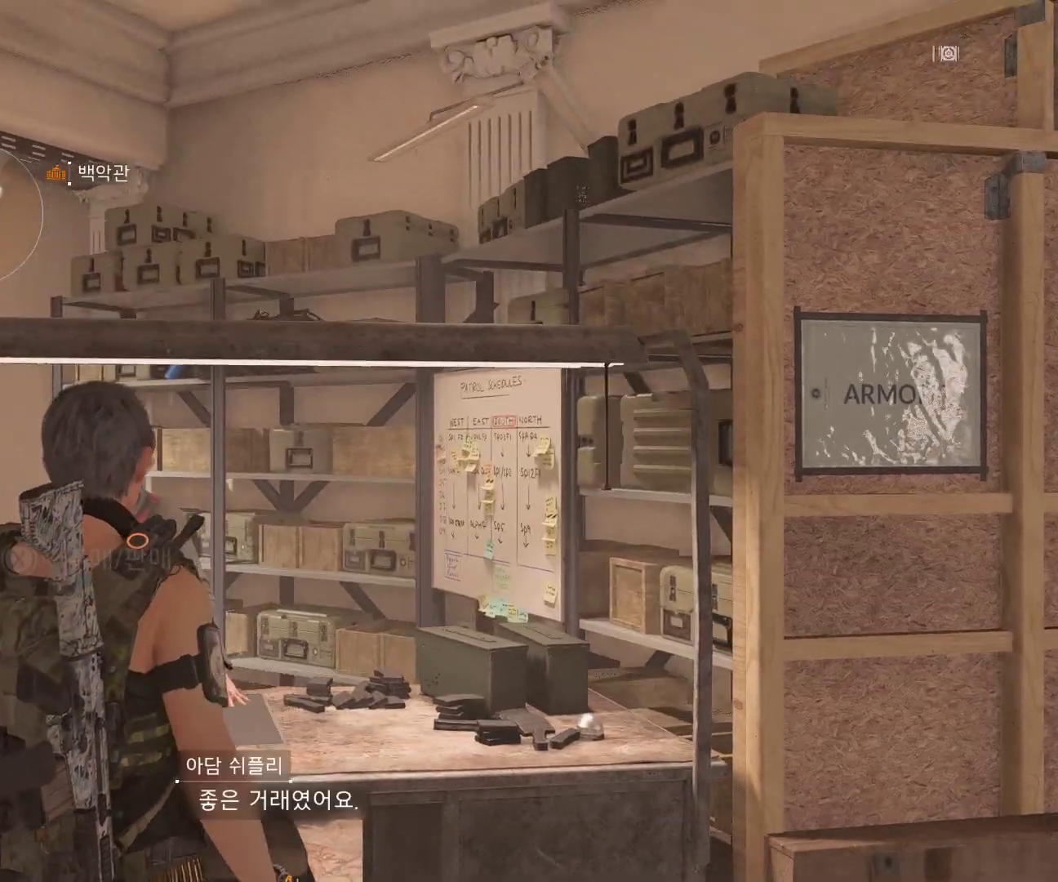
{"buttons": [], "left_stick": "center", "events": []}
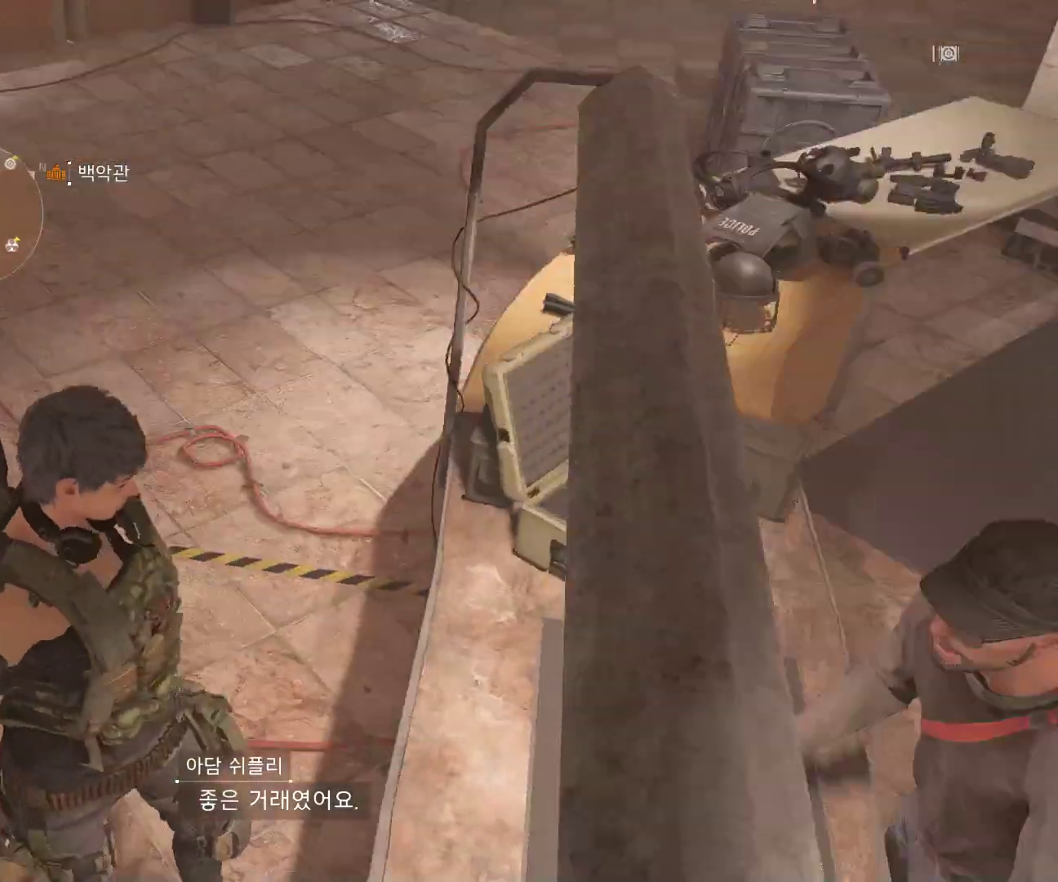
{"buttons": [], "left_stick": "up", "events": [[133, "left_stick", "up"]]}
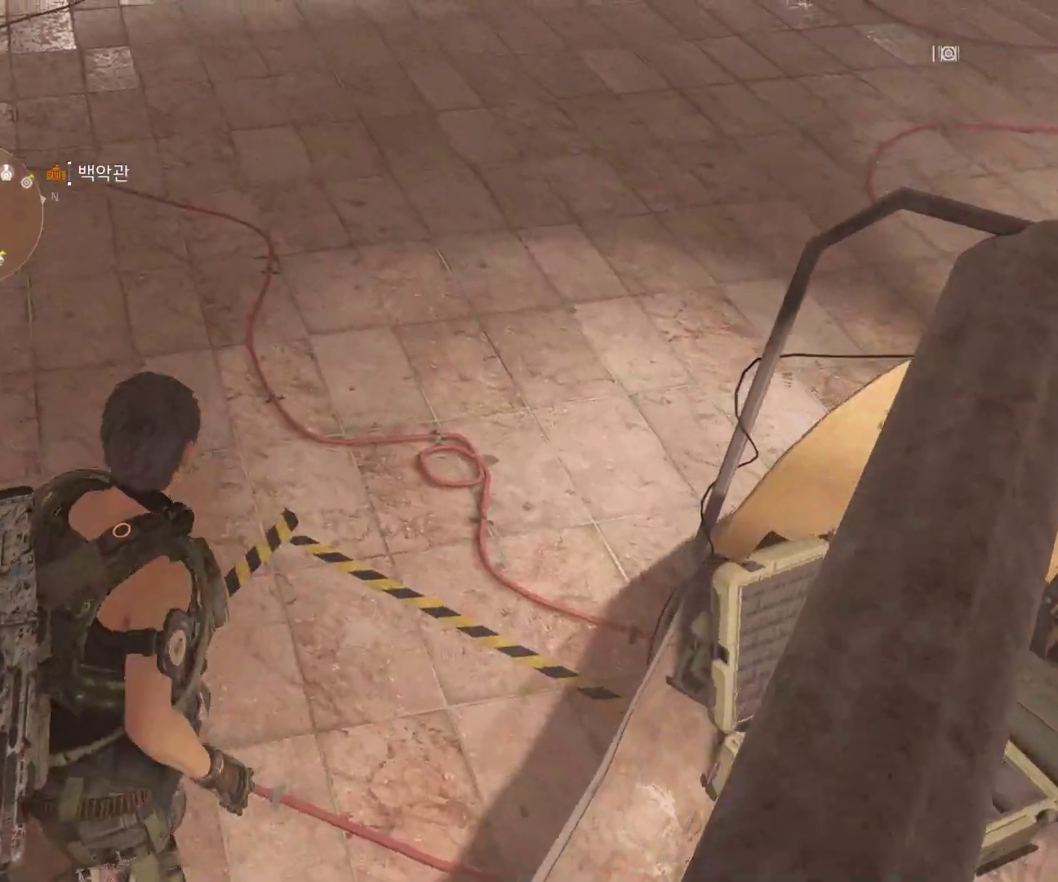
{"buttons": [], "left_stick": "up", "events": []}
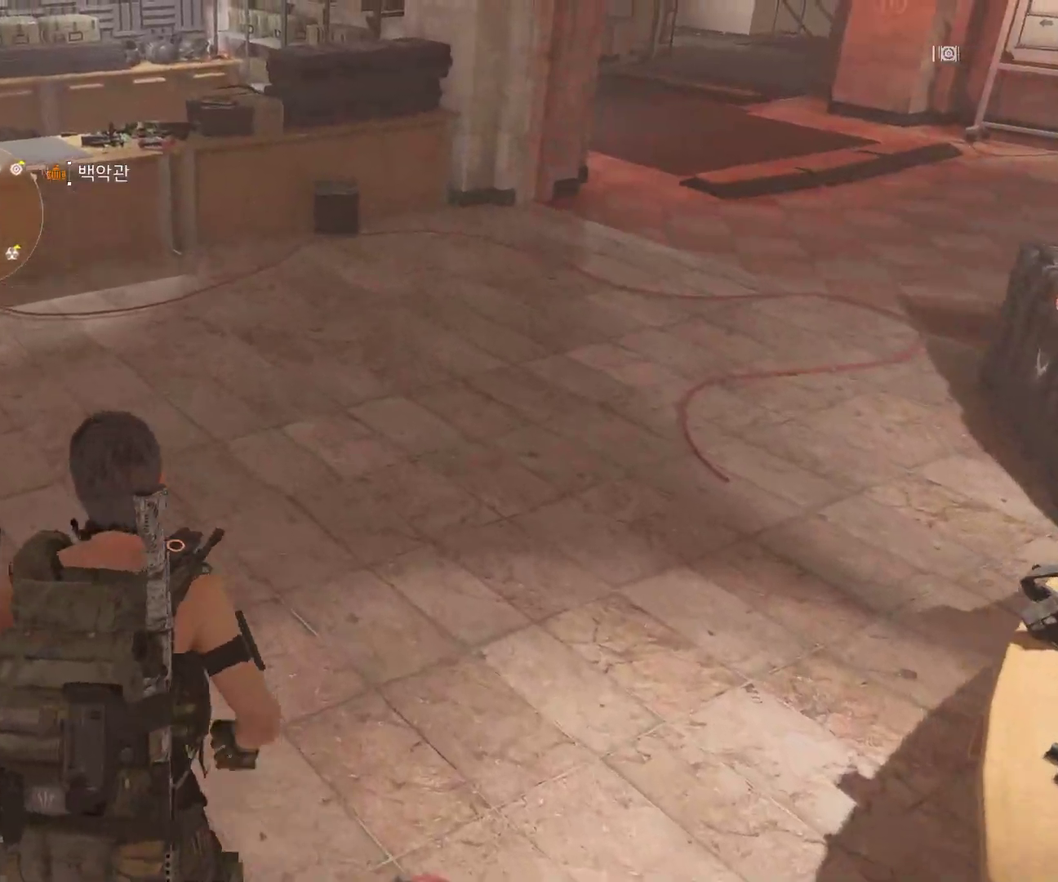
{"buttons": [], "left_stick": "center", "events": [[67, "left_stick", "center"]]}
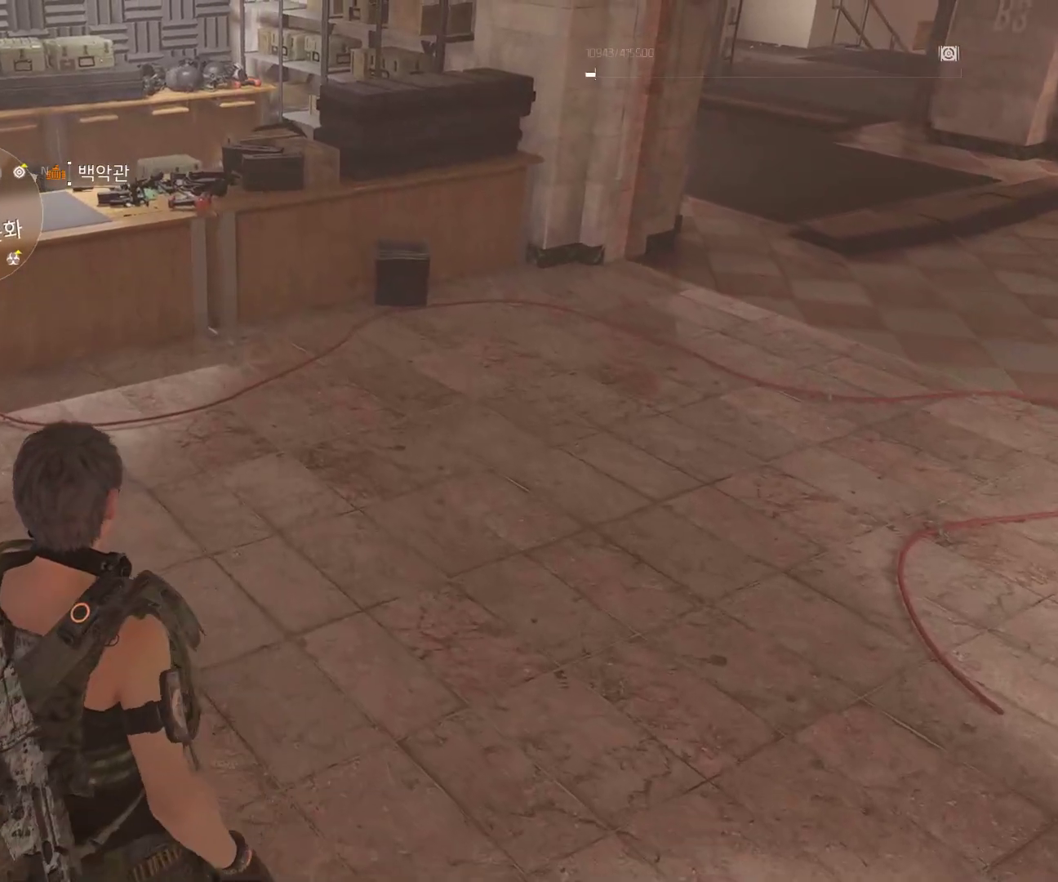
{"buttons": [], "left_stick": "center", "events": [[67, "START", "down"], [200, "START", "up"]]}
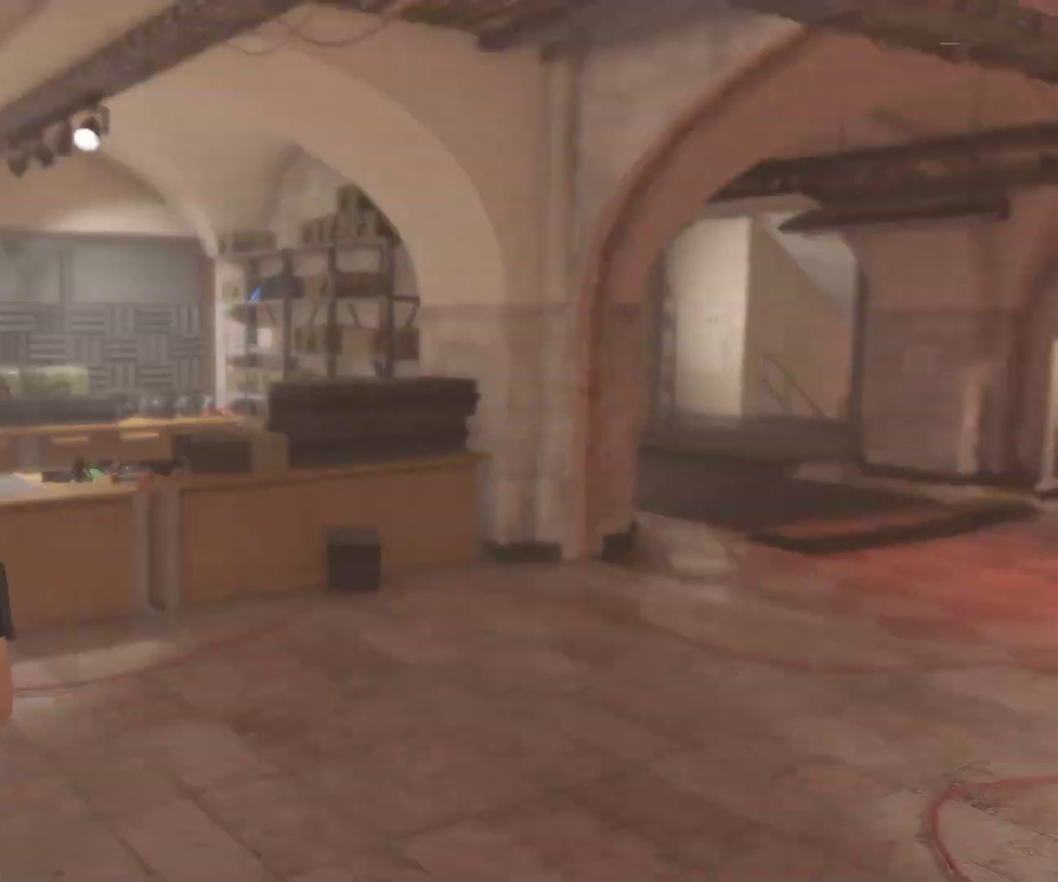
{"buttons": [], "left_stick": "center", "events": [[367, "B", "down"], [450, "B", "up"]]}
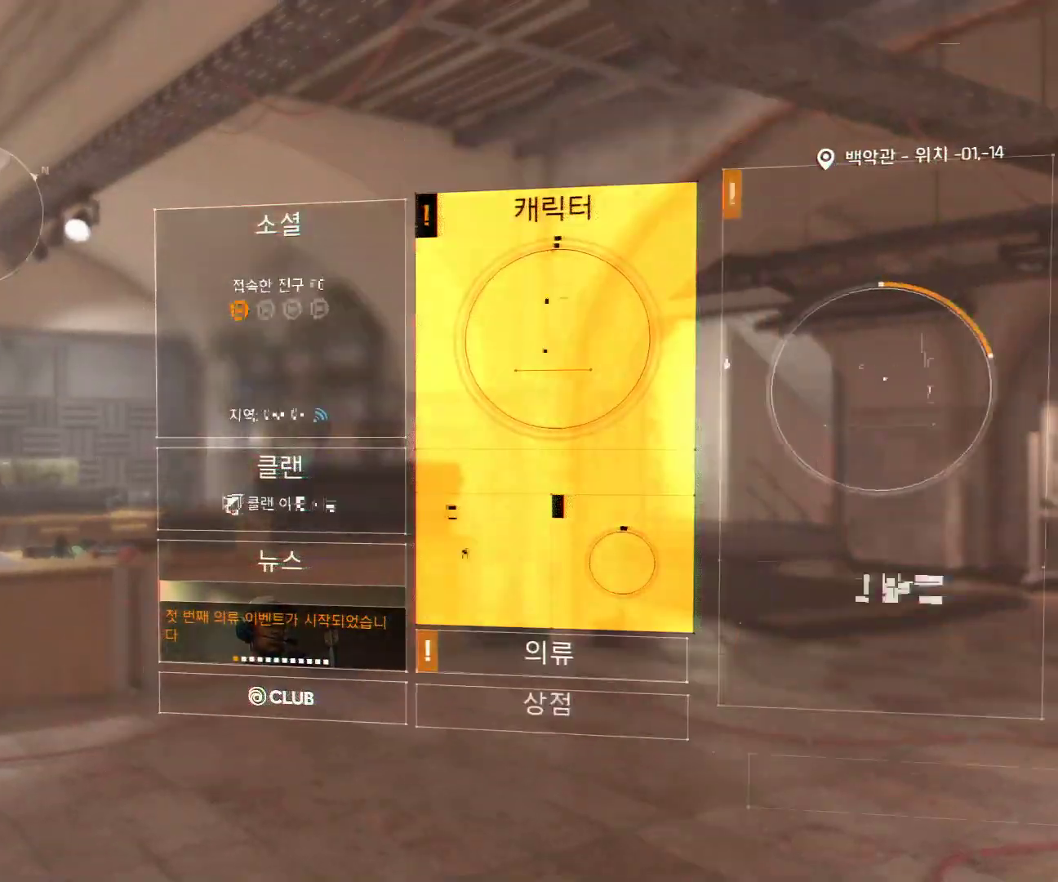
{"buttons": [], "left_stick": "center", "events": []}
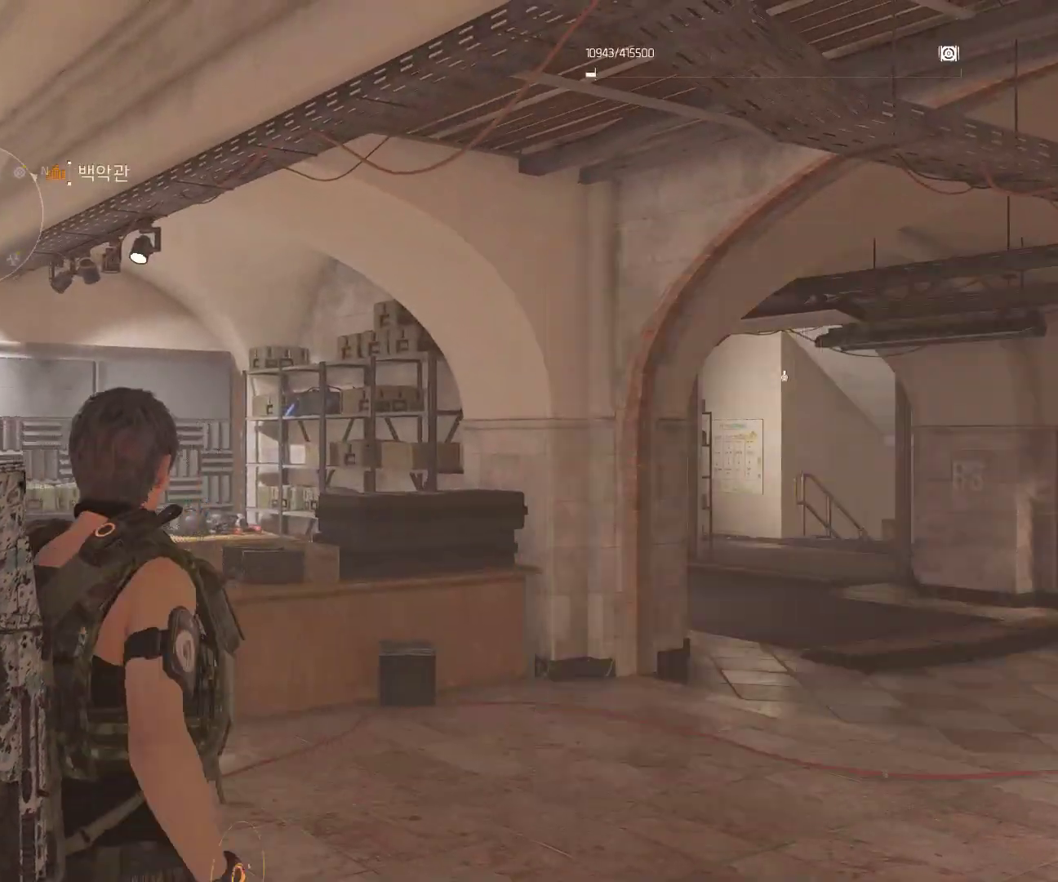
{"buttons": [], "left_stick": "center", "events": [[17, "SELECT", "down"], [133, "SELECT", "up"]]}